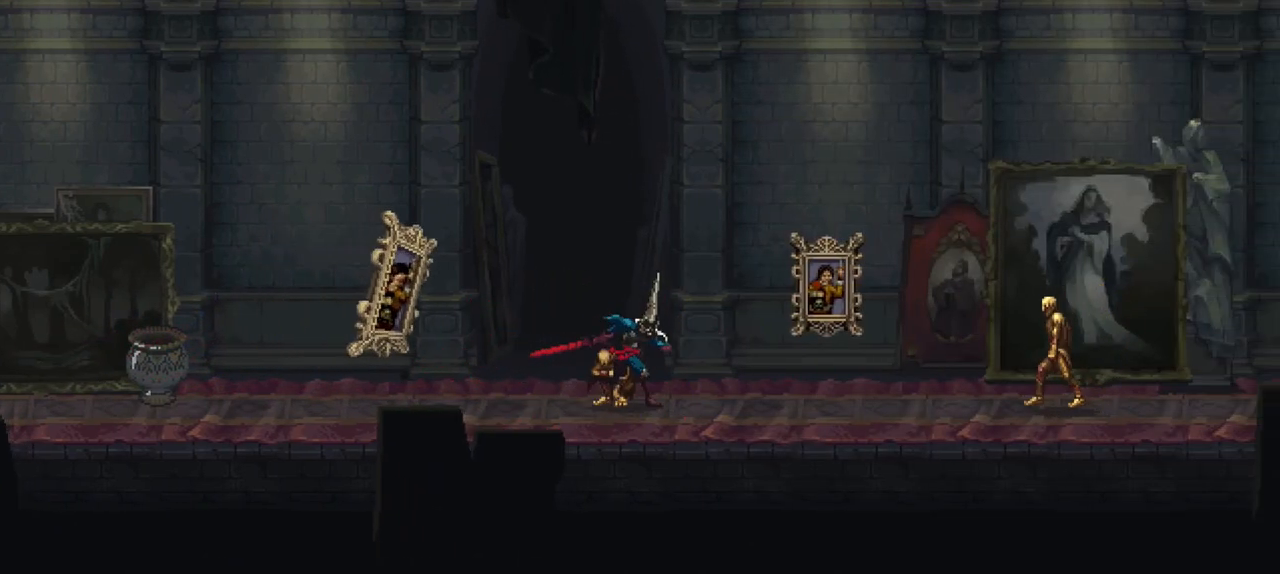
Gameplay with a controller (Xbox layout); each line is a JSON object with the inputs held at the frame after it (dt_ms = milliseconds from this image to that frame). "events" lists button and stick changes between this image and that frame as [ms after this image, input, new state], when the widget could be followed in between. Not read: L3 R3.
{"dt_ms": 500, "buttons": [], "left_stick": "right", "right_stick": "center", "events": []}
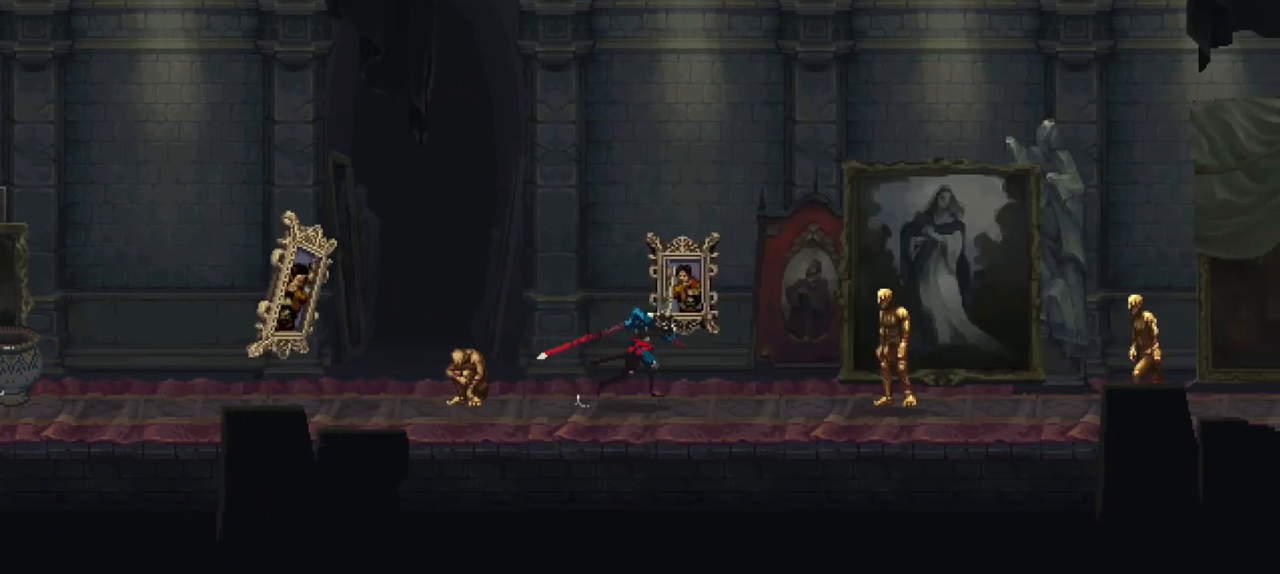
{"dt_ms": 500, "buttons": [], "left_stick": "right", "right_stick": "center", "events": [[367, "R1", "down"], [500, "R1", "up"]]}
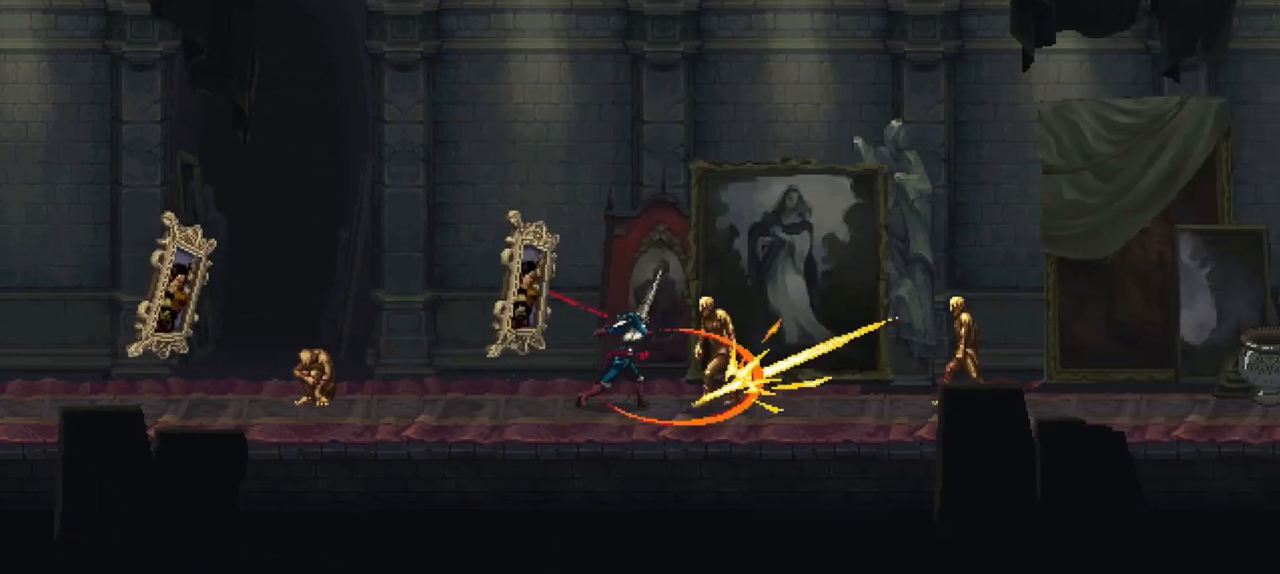
{"dt_ms": 500, "buttons": [], "left_stick": "right", "right_stick": "center", "events": []}
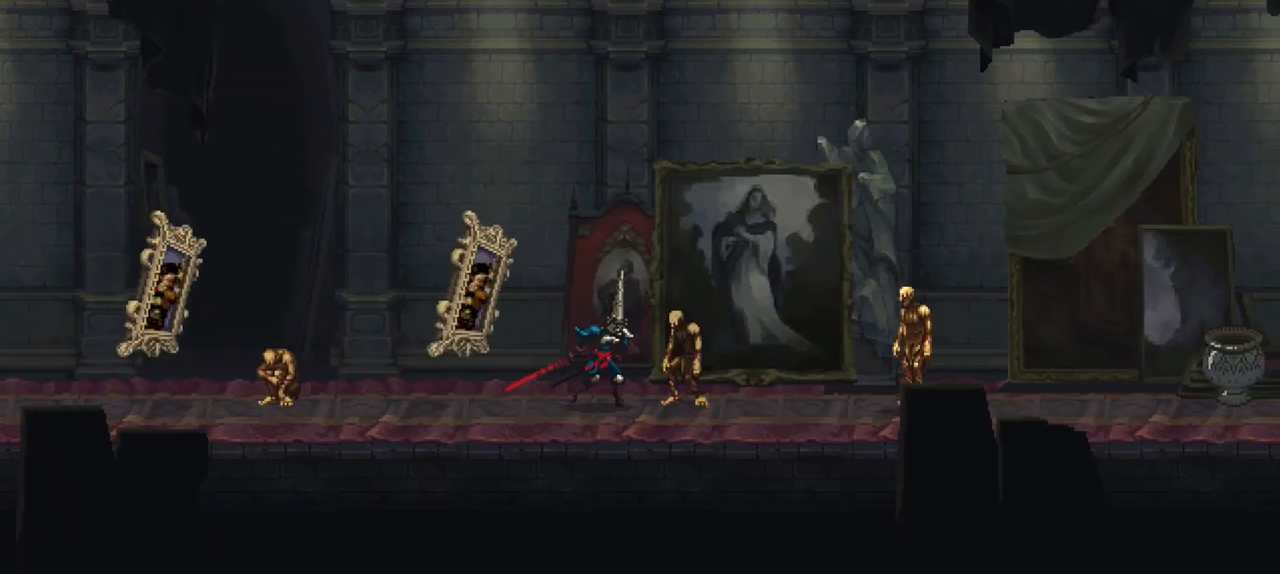
{"dt_ms": 500, "buttons": ["R1"], "left_stick": "right", "right_stick": "center", "events": [[433, "R1", "down"]]}
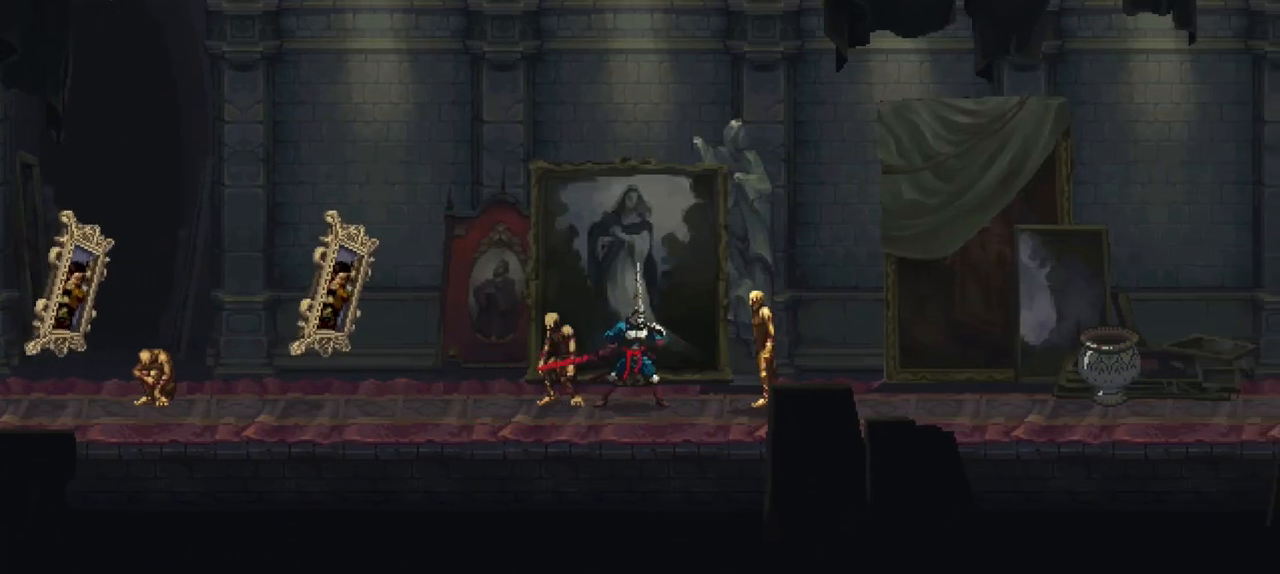
{"dt_ms": 500, "buttons": [], "left_stick": "down-right", "right_stick": "center", "events": [[100, "R1", "up"], [467, "left_stick", "down-right"]]}
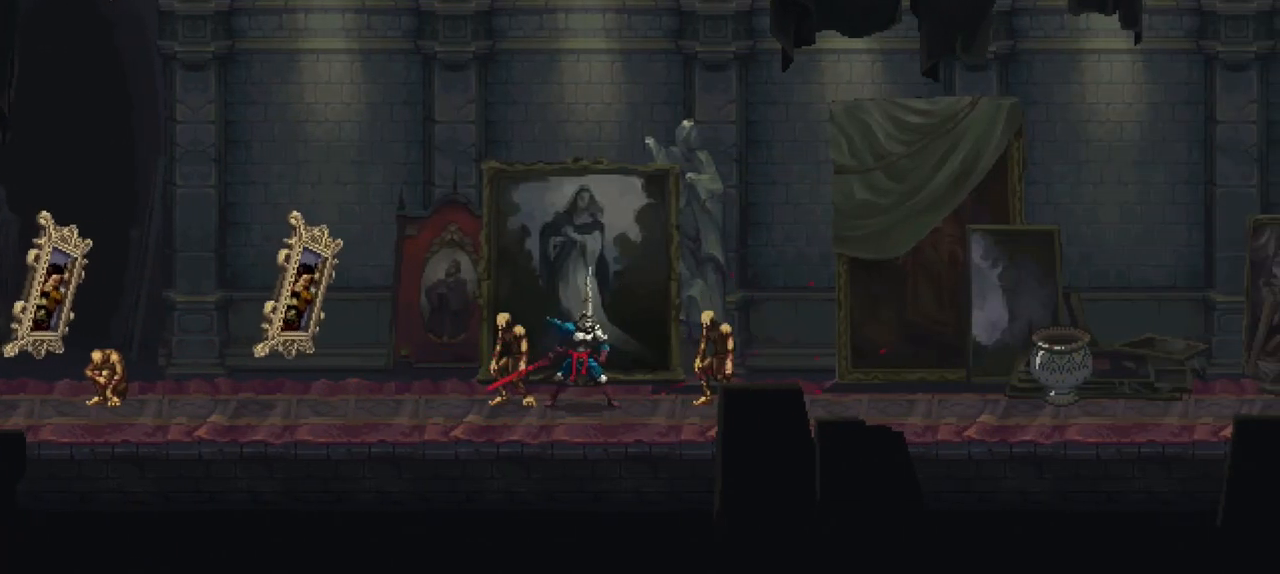
{"dt_ms": 500, "buttons": [], "left_stick": "down-right", "right_stick": "center", "events": [[133, "X", "down"], [367, "X", "up"]]}
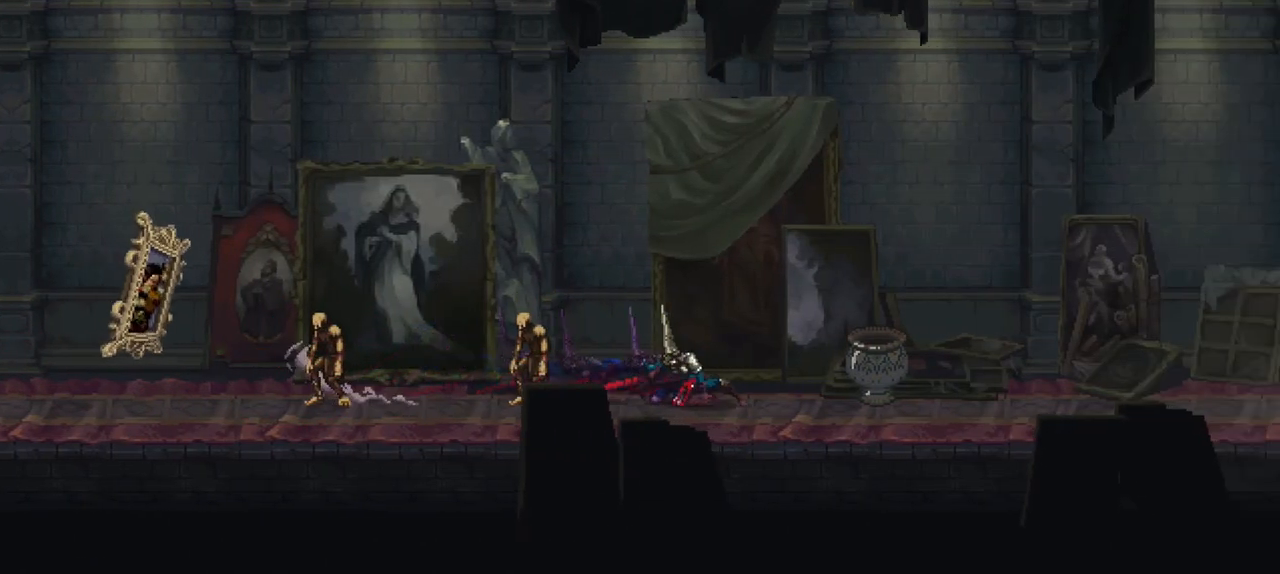
{"dt_ms": 500, "buttons": [], "left_stick": "down-right", "right_stick": "center", "events": [[100, "X", "down"], [300, "X", "up"]]}
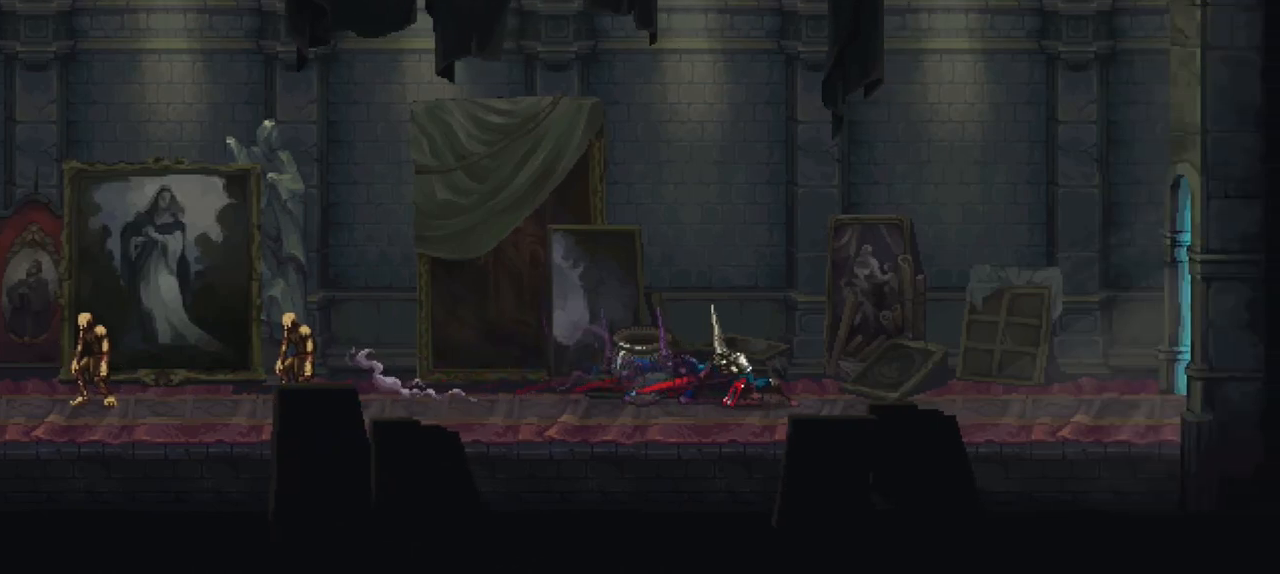
{"dt_ms": 500, "buttons": ["X"], "left_stick": "down-right", "right_stick": "center", "events": [[33, "X", "down"], [233, "X", "up"], [500, "X", "down"]]}
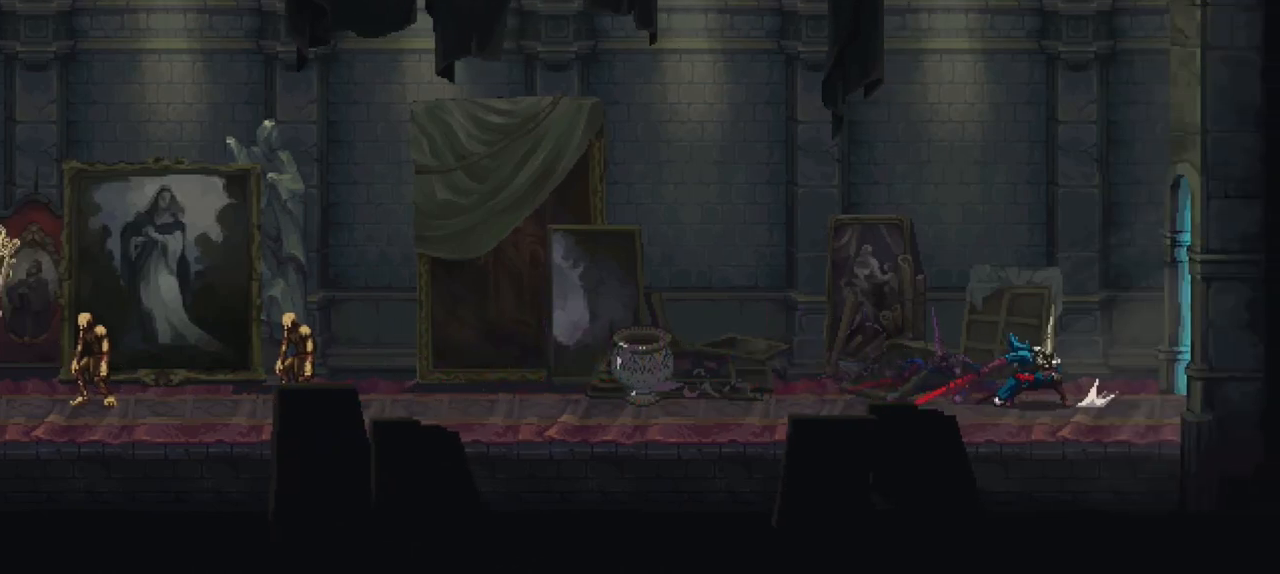
{"dt_ms": 500, "buttons": [], "left_stick": "center", "right_stick": "center", "events": [[333, "X", "up"], [467, "left_stick", "center"]]}
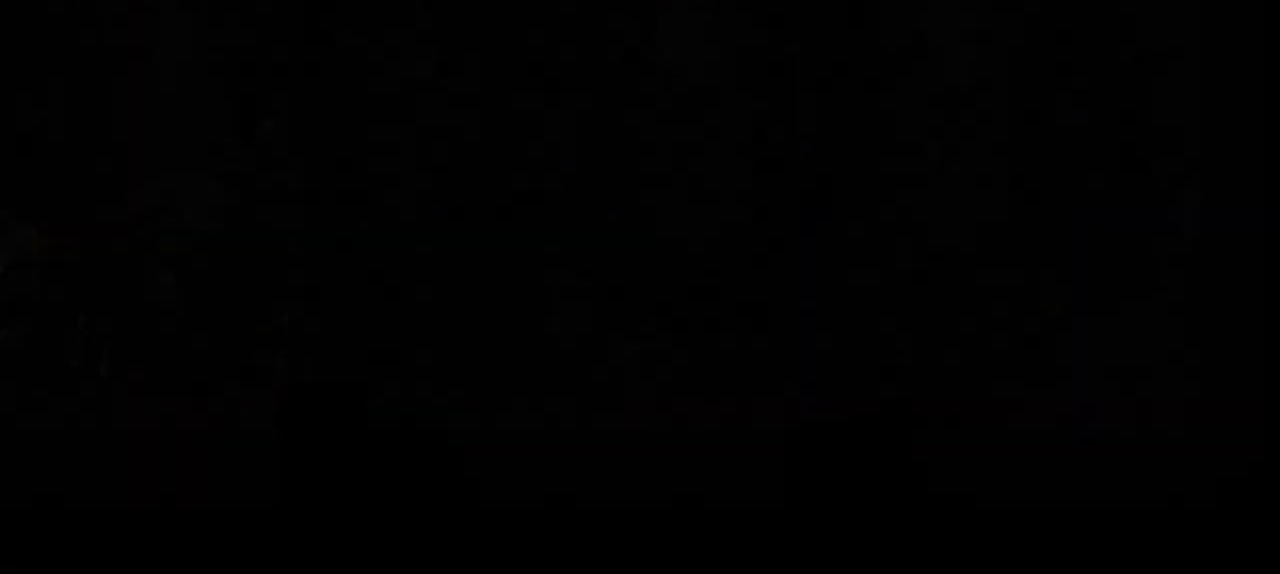
{"dt_ms": 500, "buttons": [], "left_stick": "center", "right_stick": "center", "events": []}
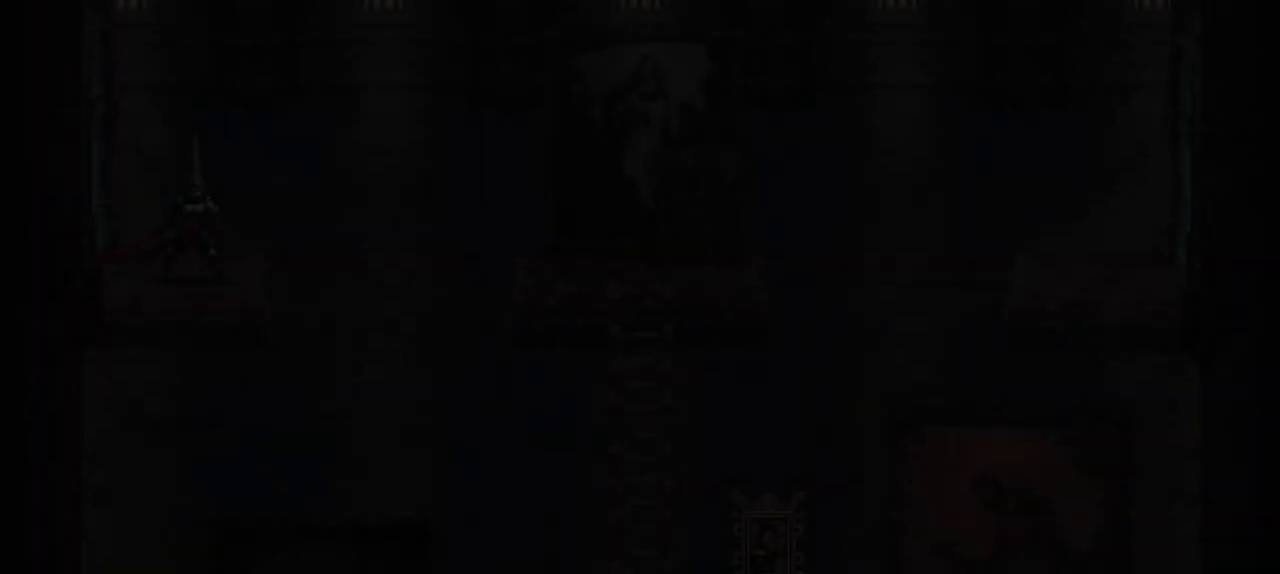
{"dt_ms": 500, "buttons": ["A"], "left_stick": "right", "right_stick": "center", "events": [[167, "left_stick", "right"], [433, "A", "down"]]}
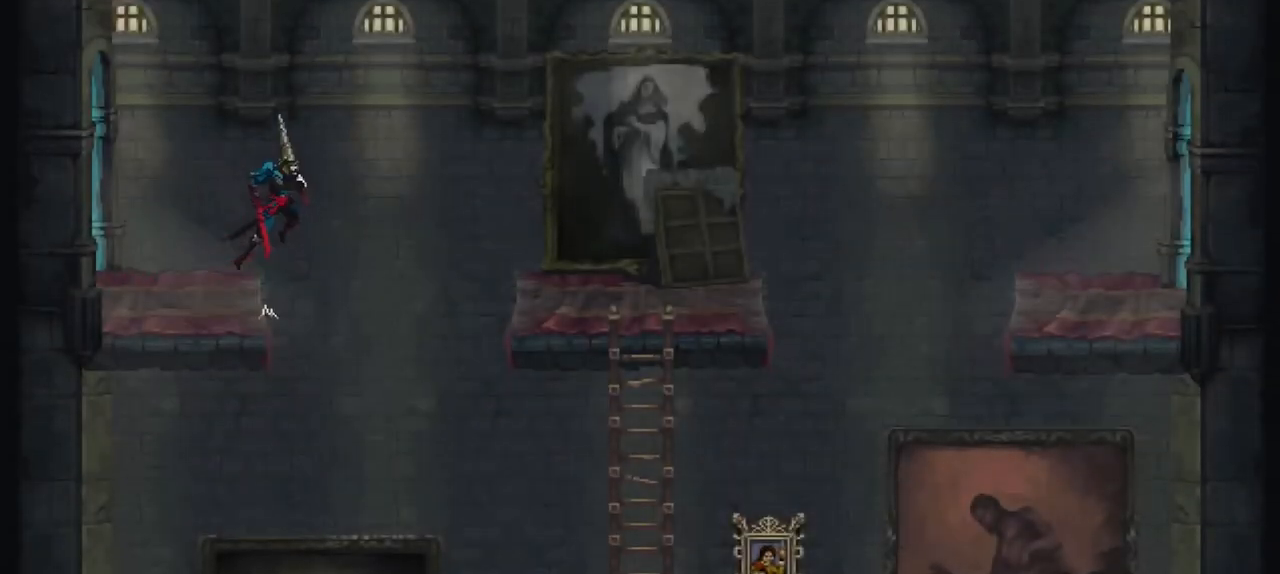
{"dt_ms": 500, "buttons": [], "left_stick": "right", "right_stick": "center", "events": [[100, "A", "up"]]}
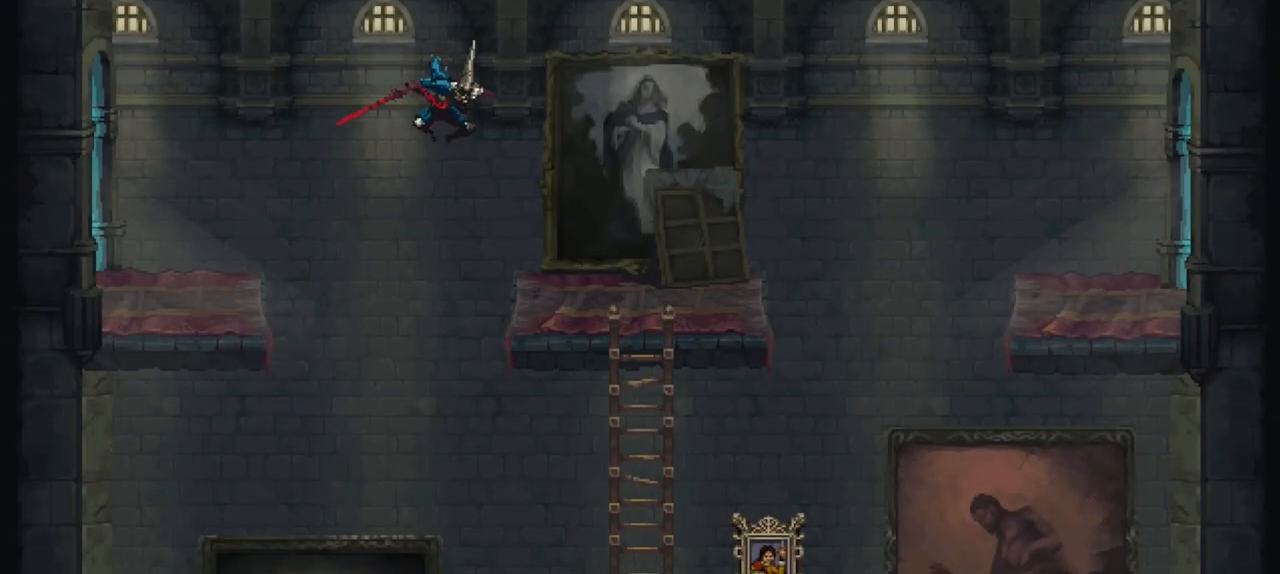
{"dt_ms": 500, "buttons": ["X"], "left_stick": "right", "right_stick": "center", "events": [[267, "X", "down"]]}
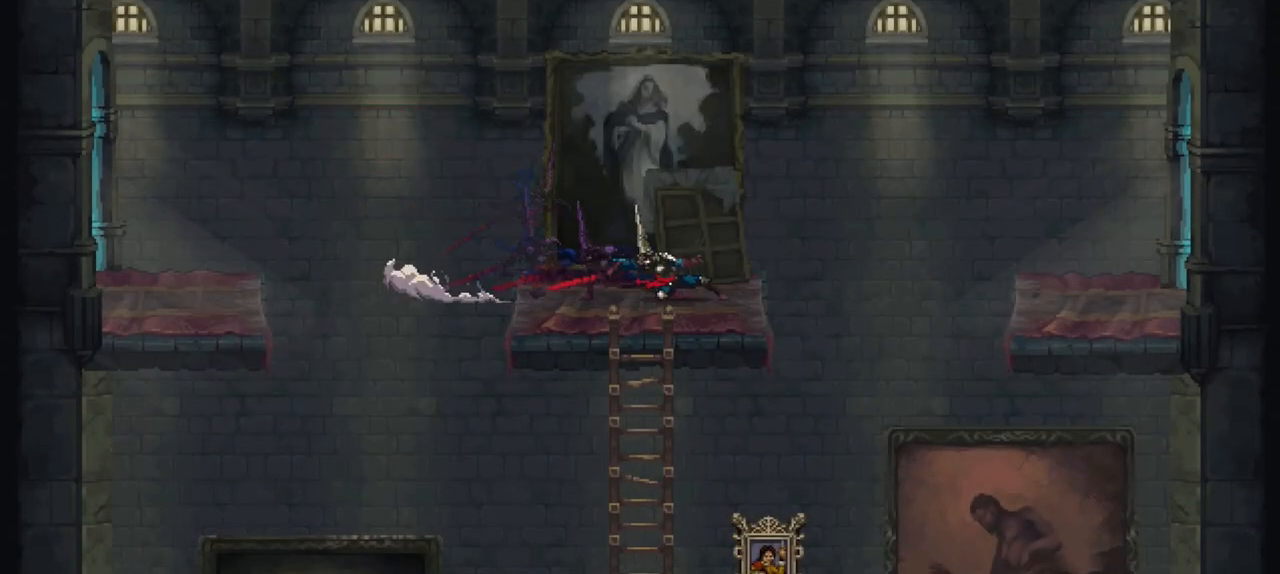
{"dt_ms": 500, "buttons": [], "left_stick": "right", "right_stick": "center", "events": [[33, "X", "up"], [100, "A", "down"], [367, "A", "up"]]}
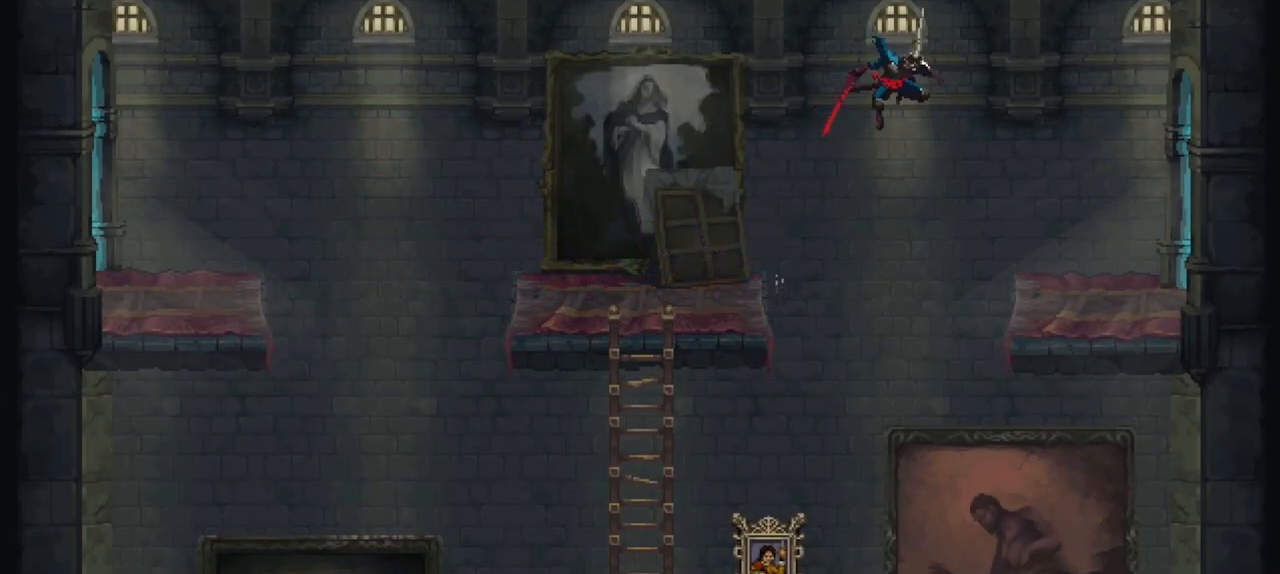
{"dt_ms": 500, "buttons": [], "left_stick": "down-right", "right_stick": "center", "events": [[167, "left_stick", "down-right"]]}
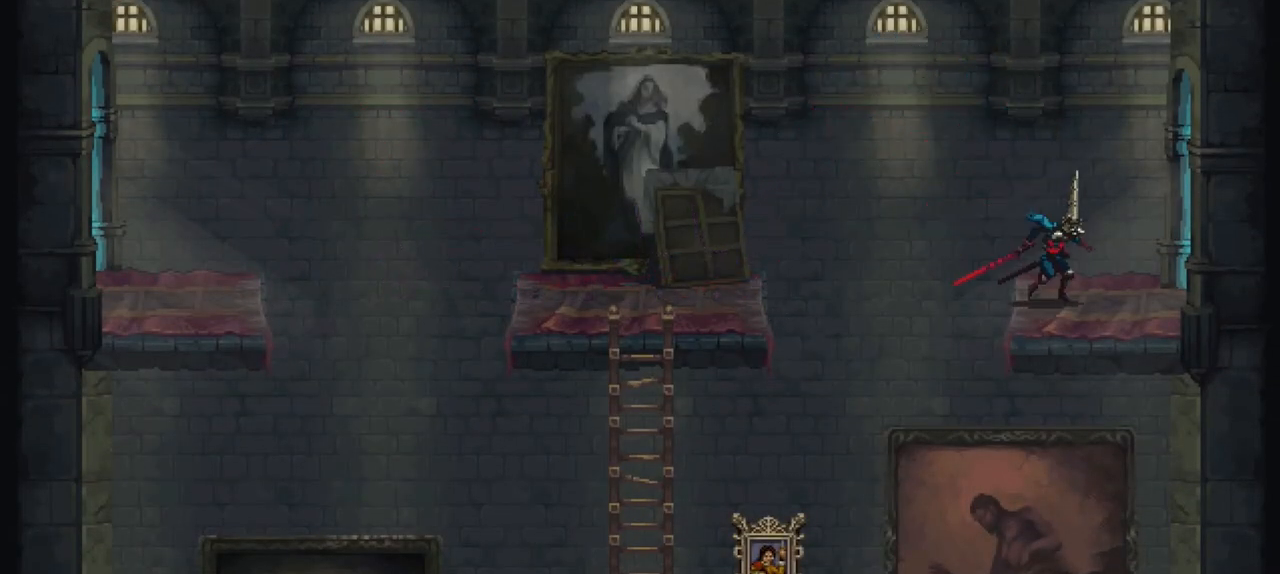
{"dt_ms": 500, "buttons": [], "left_stick": "down-right", "right_stick": "center", "events": [[33, "X", "down"], [400, "X", "up"]]}
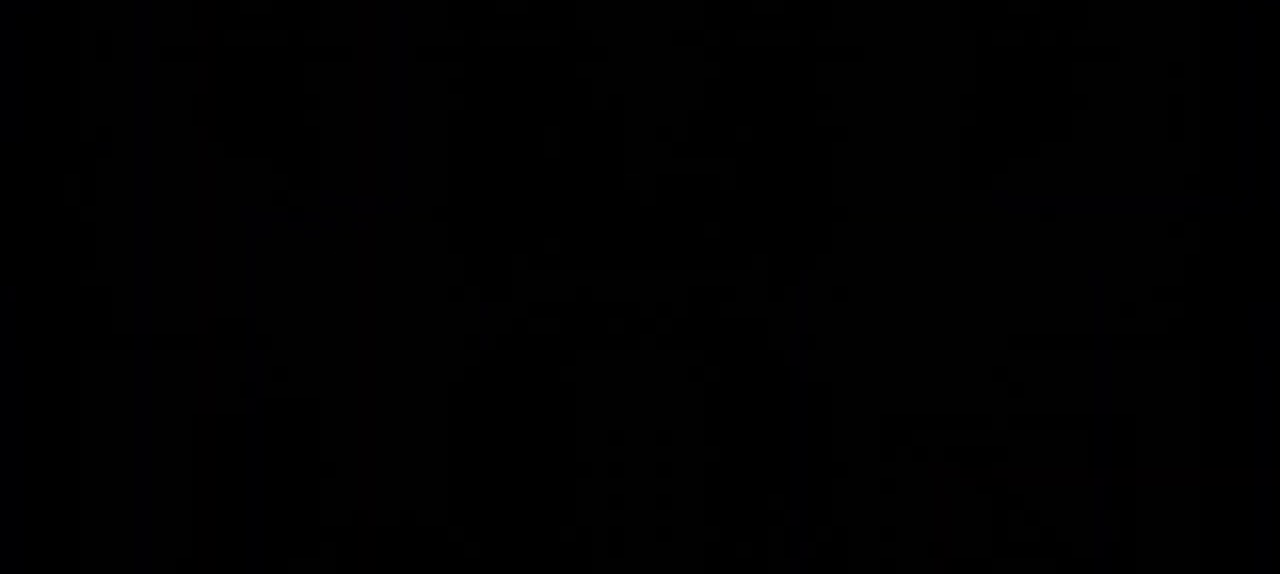
{"dt_ms": 500, "buttons": [], "left_stick": "center", "right_stick": "center", "events": [[33, "left_stick", "center"]]}
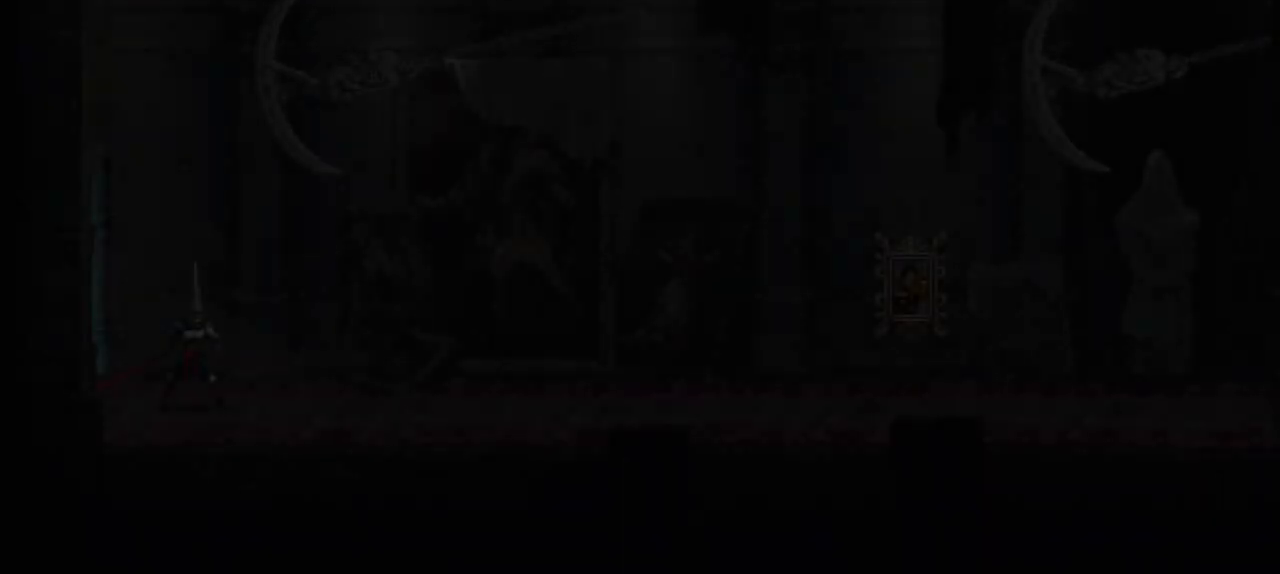
{"dt_ms": 500, "buttons": [], "left_stick": "right", "right_stick": "center", "events": [[400, "left_stick", "right"]]}
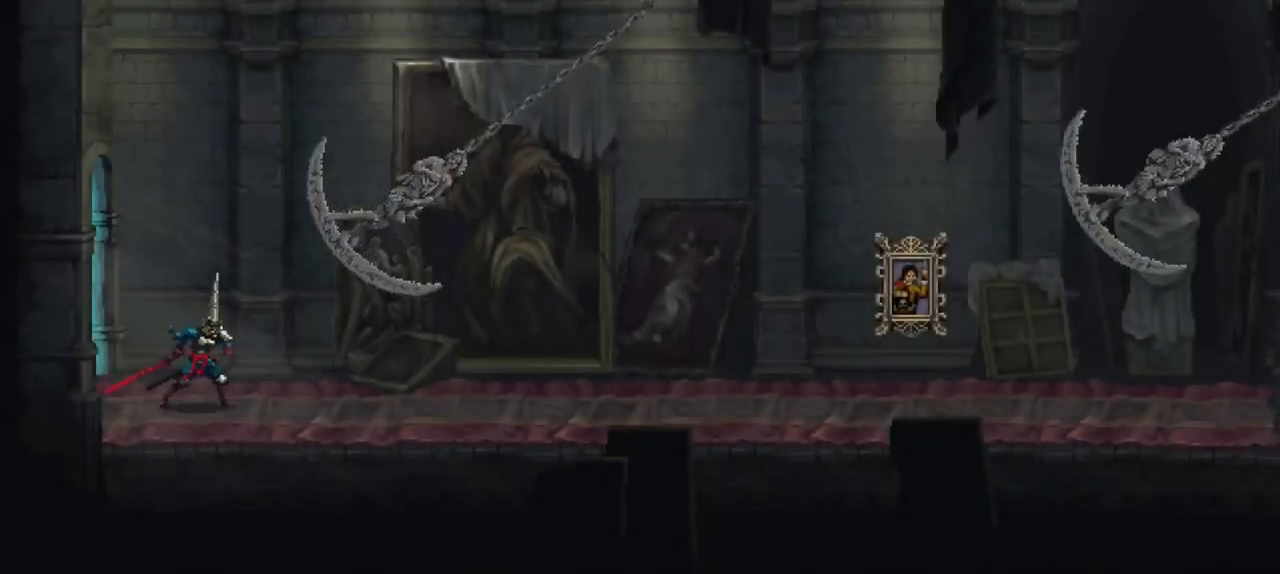
{"dt_ms": 500, "buttons": [], "left_stick": "right", "right_stick": "center", "events": []}
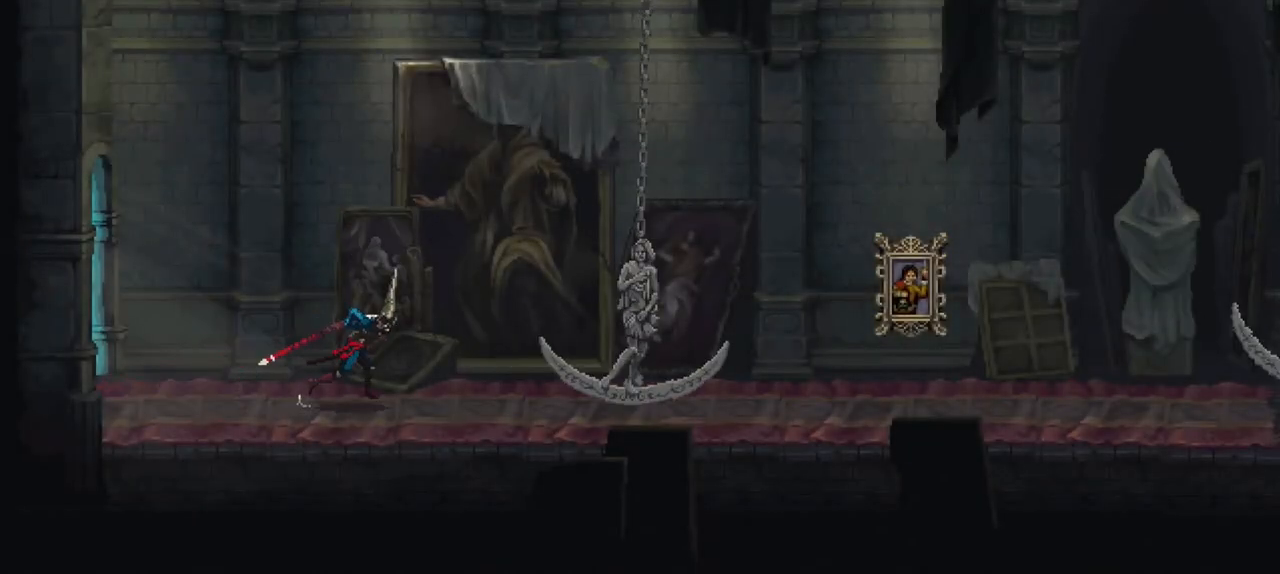
{"dt_ms": 500, "buttons": [], "left_stick": "right", "right_stick": "center", "events": []}
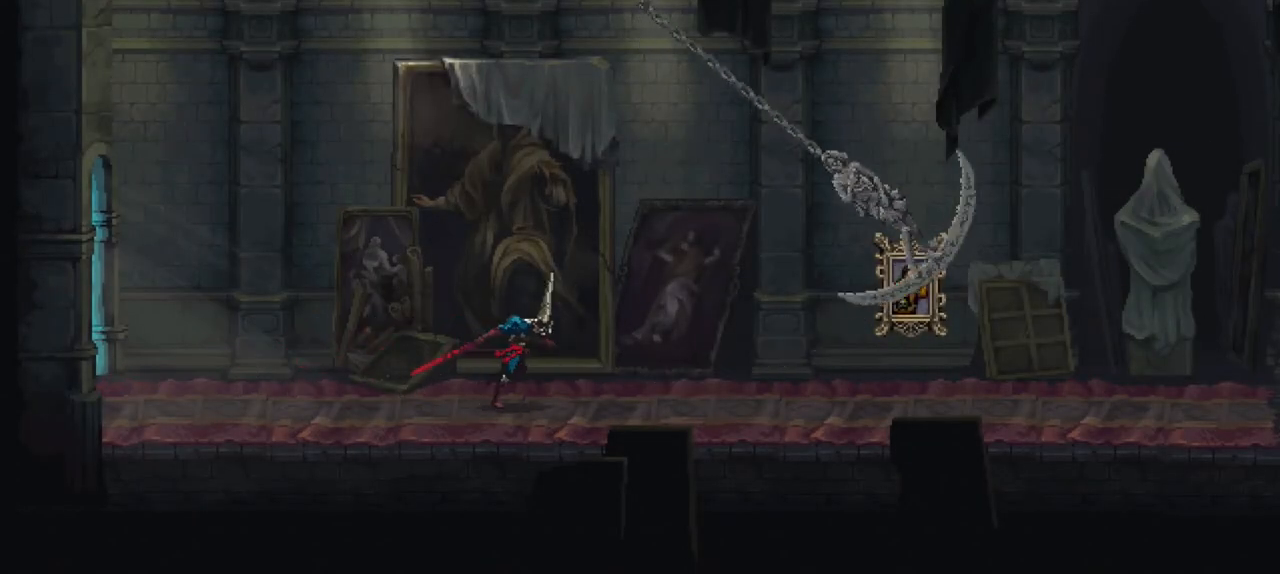
{"dt_ms": 500, "buttons": [], "left_stick": "right", "right_stick": "center", "events": []}
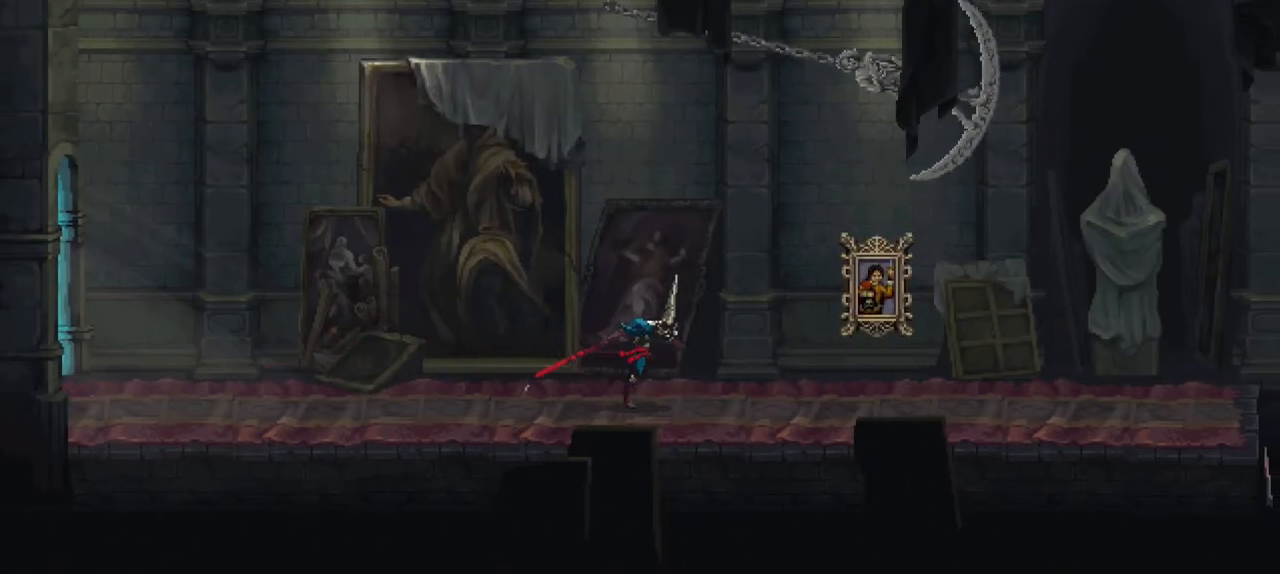
{"dt_ms": 500, "buttons": [], "left_stick": "right", "right_stick": "center", "events": [[100, "X", "down"], [367, "X", "up"]]}
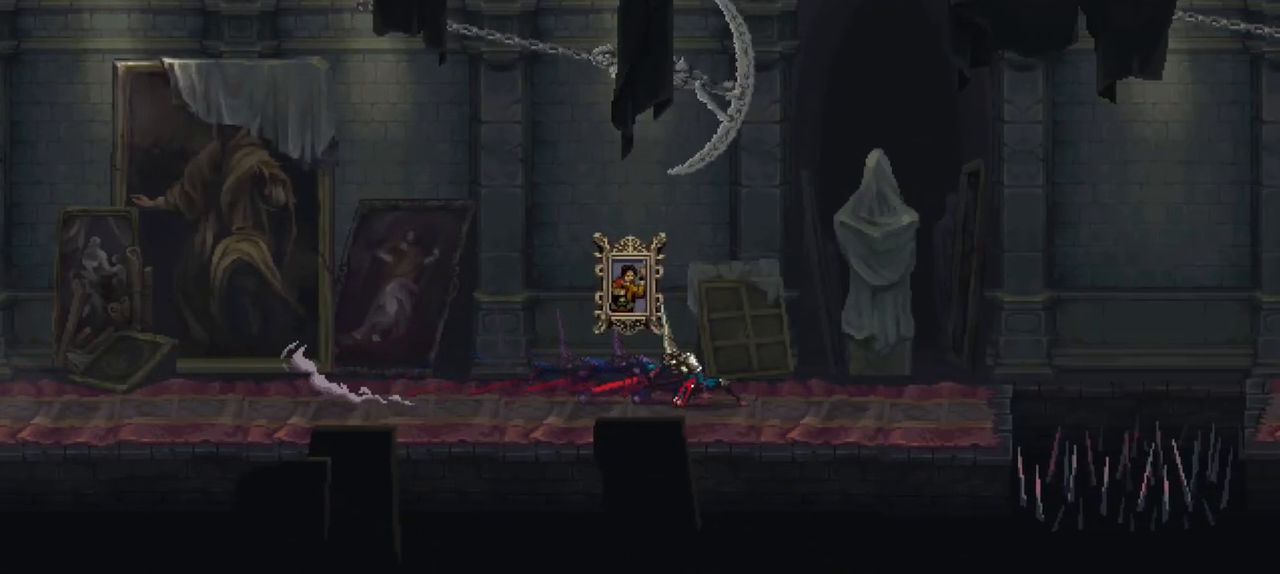
{"dt_ms": 500, "buttons": [], "left_stick": "left", "right_stick": "center", "events": [[267, "left_stick", "center"], [367, "left_stick", "left"]]}
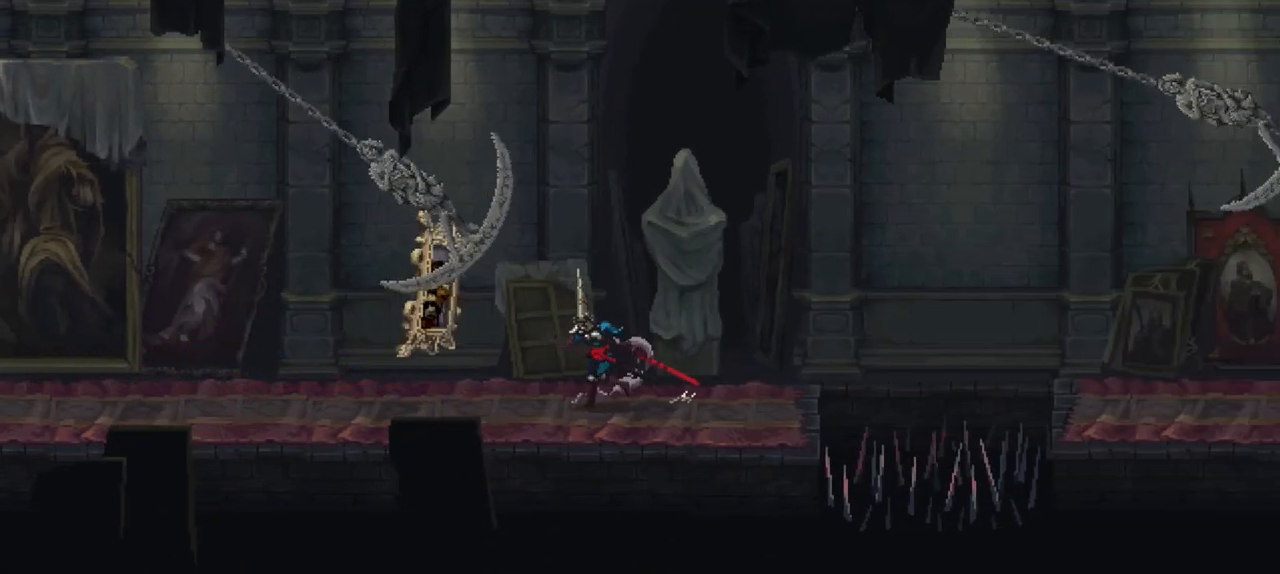
{"dt_ms": 1000, "buttons": [], "left_stick": "center", "right_stick": "center", "events": [[33, "left_stick", "center"], [167, "R1", "down"], [267, "R1", "up"], [333, "R1", "down"], [400, "R1", "up"], [500, "R1", "down"], [600, "R1", "up"]]}
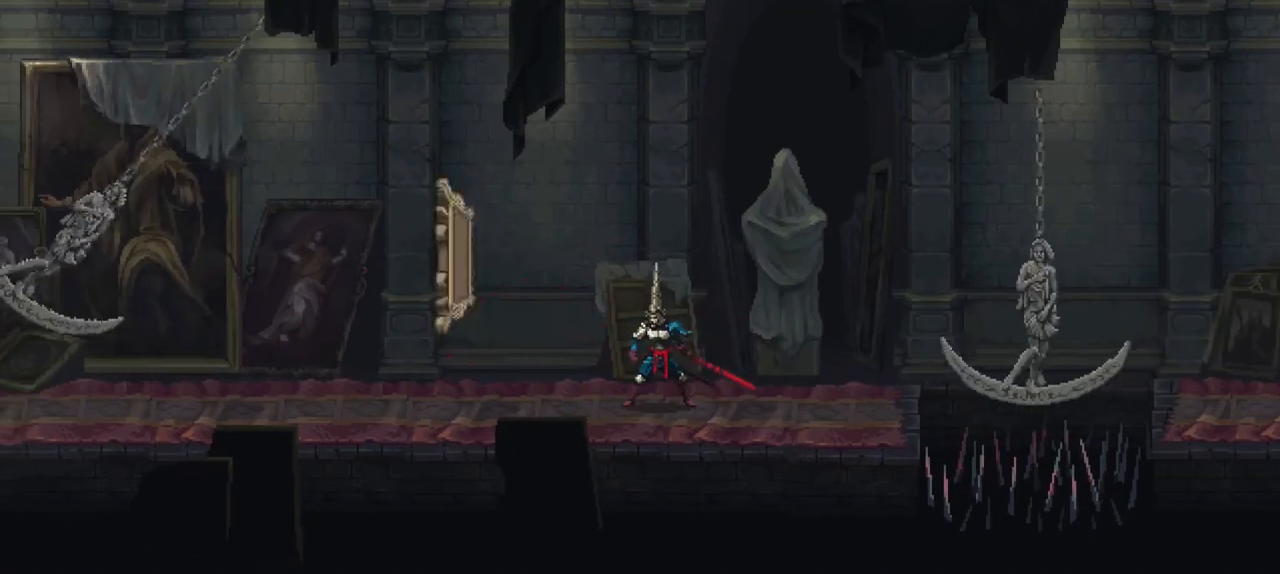
{"dt_ms": 500, "buttons": [], "left_stick": "center", "right_stick": "center", "events": []}
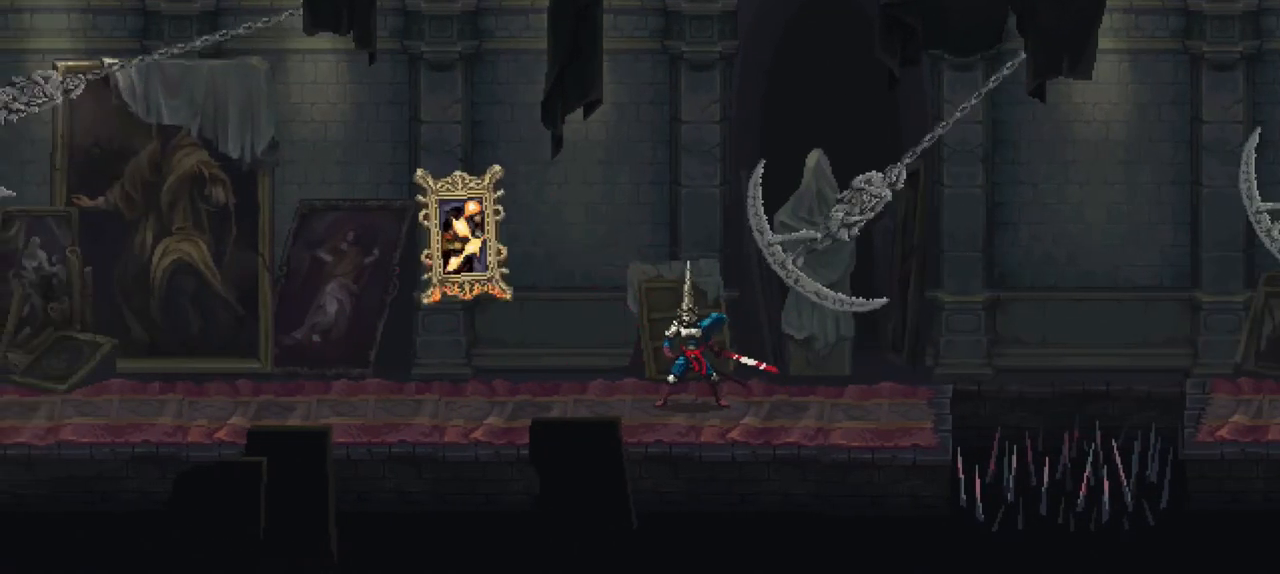
{"dt_ms": 500, "buttons": [], "left_stick": "center", "right_stick": "center", "events": []}
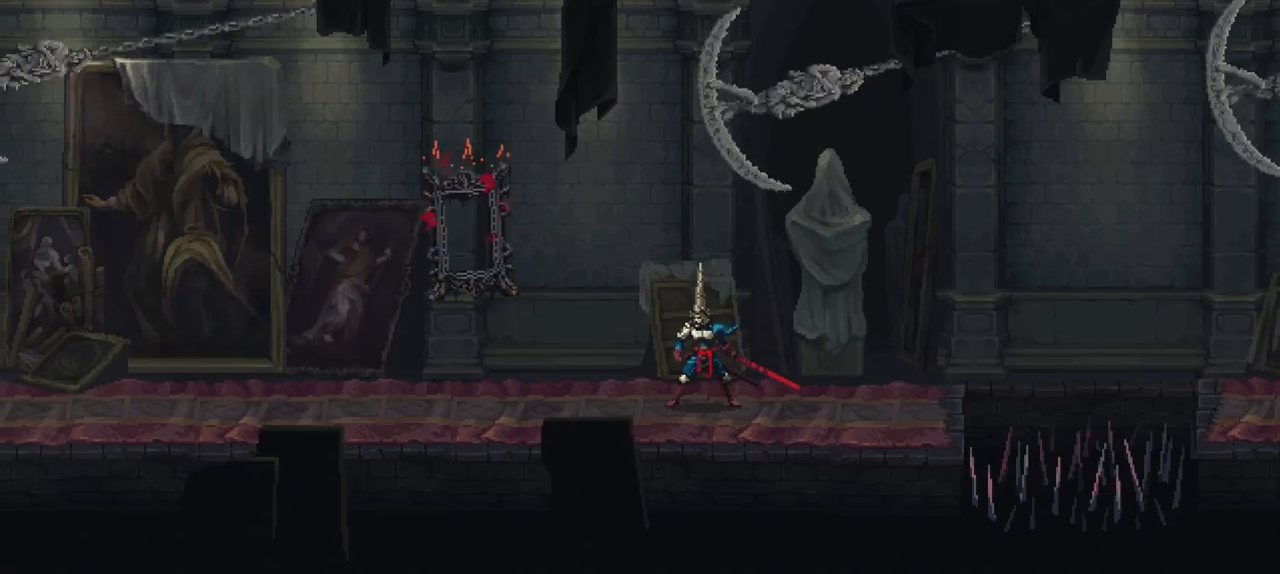
{"dt_ms": 500, "buttons": [], "left_stick": "center", "right_stick": "center", "events": []}
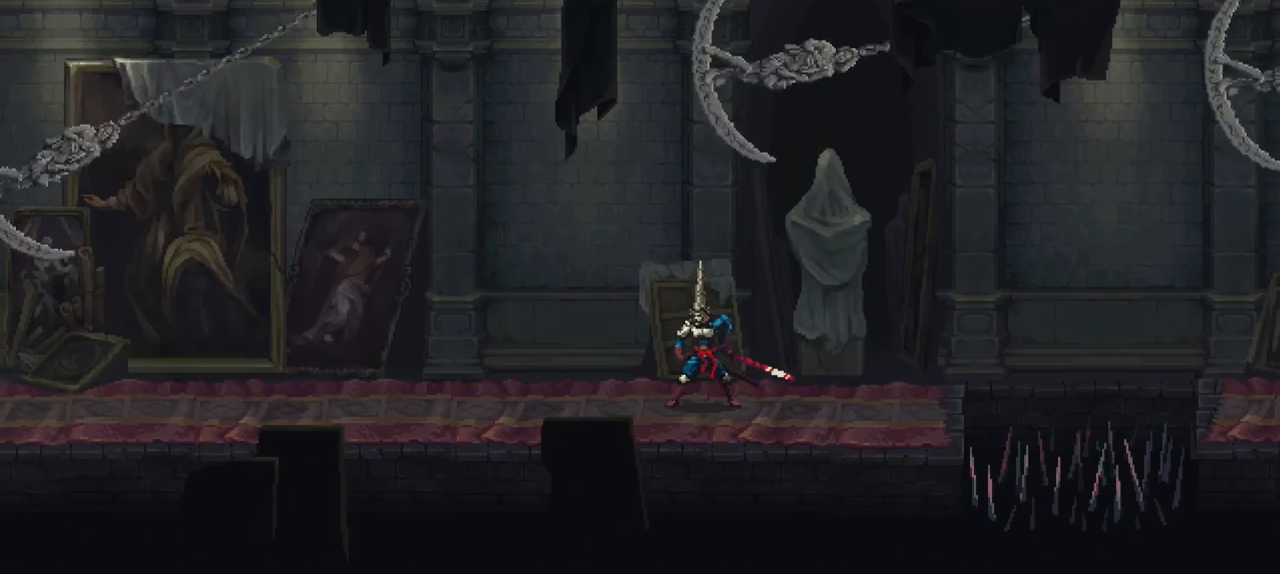
{"dt_ms": 500, "buttons": [], "left_stick": "center", "right_stick": "center", "events": []}
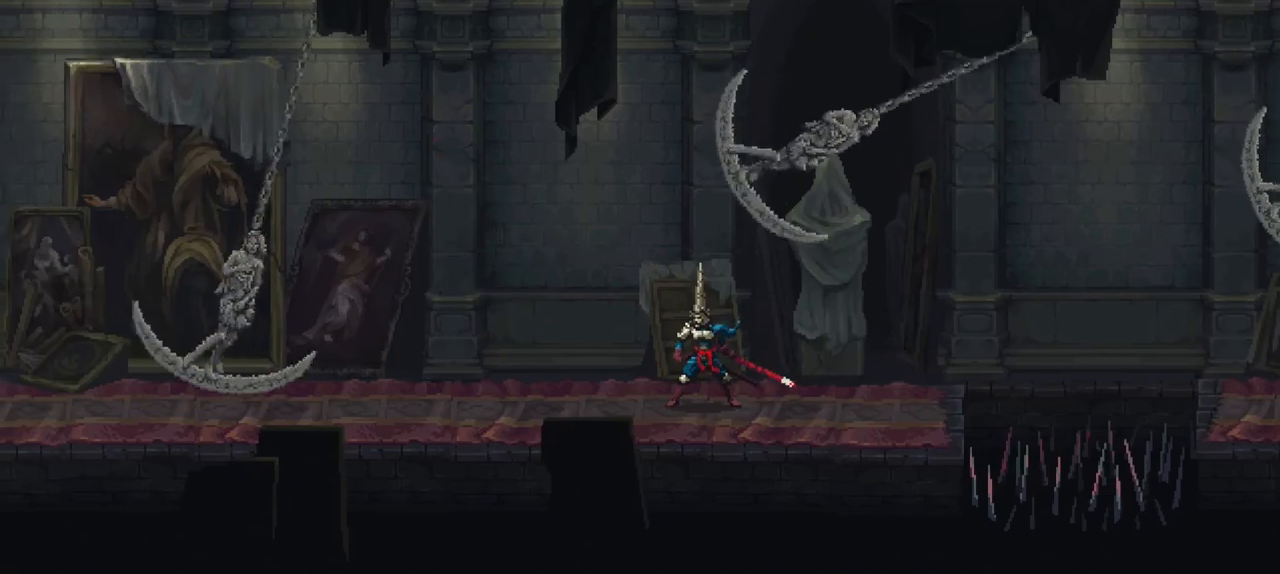
{"dt_ms": 500, "buttons": [], "left_stick": "right", "right_stick": "center", "events": [[267, "left_stick", "right"]]}
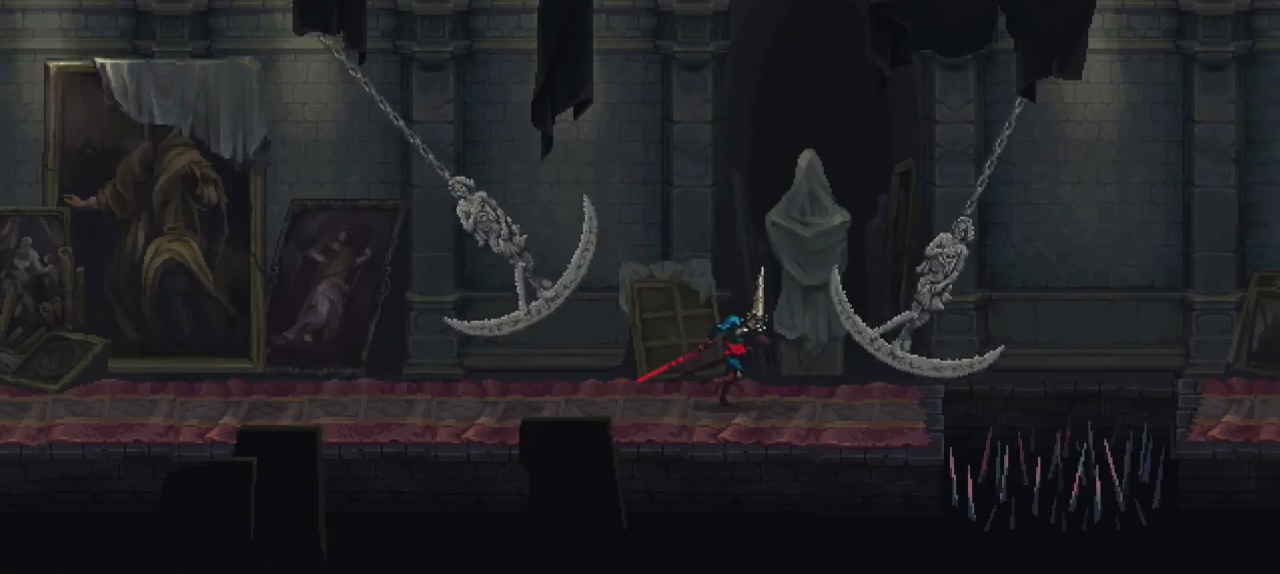
{"dt_ms": 500, "buttons": [], "left_stick": "right", "right_stick": "center", "events": []}